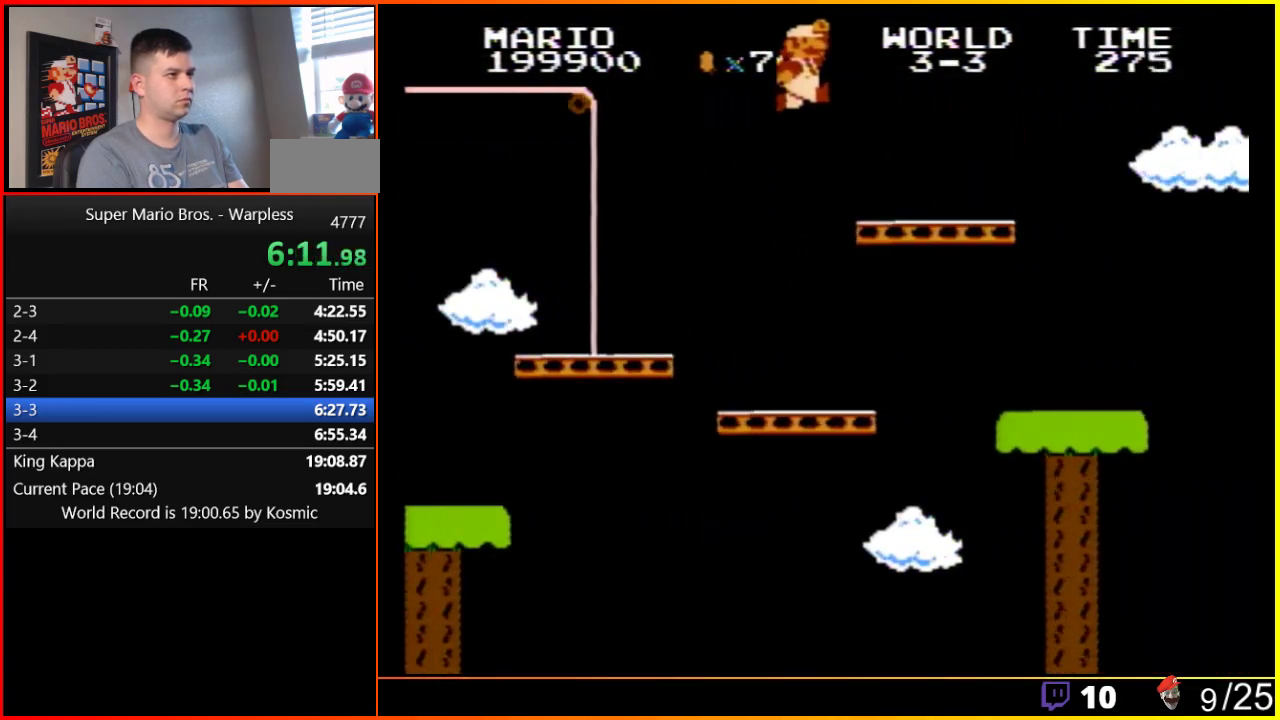
Gameplay with a controller (Nintendo layout); each line is a JSON object with the inputs held at the frame after it. "events" lists button and stick changes between this image and that frame as [ms after this image, input, new state], when the widget could be followed in between. Not read: L3 R3.
{"buttons": ["A", "B", "DPAD_RIGHT"], "events": [[217, "A", "up"], [467, "A", "down"]]}
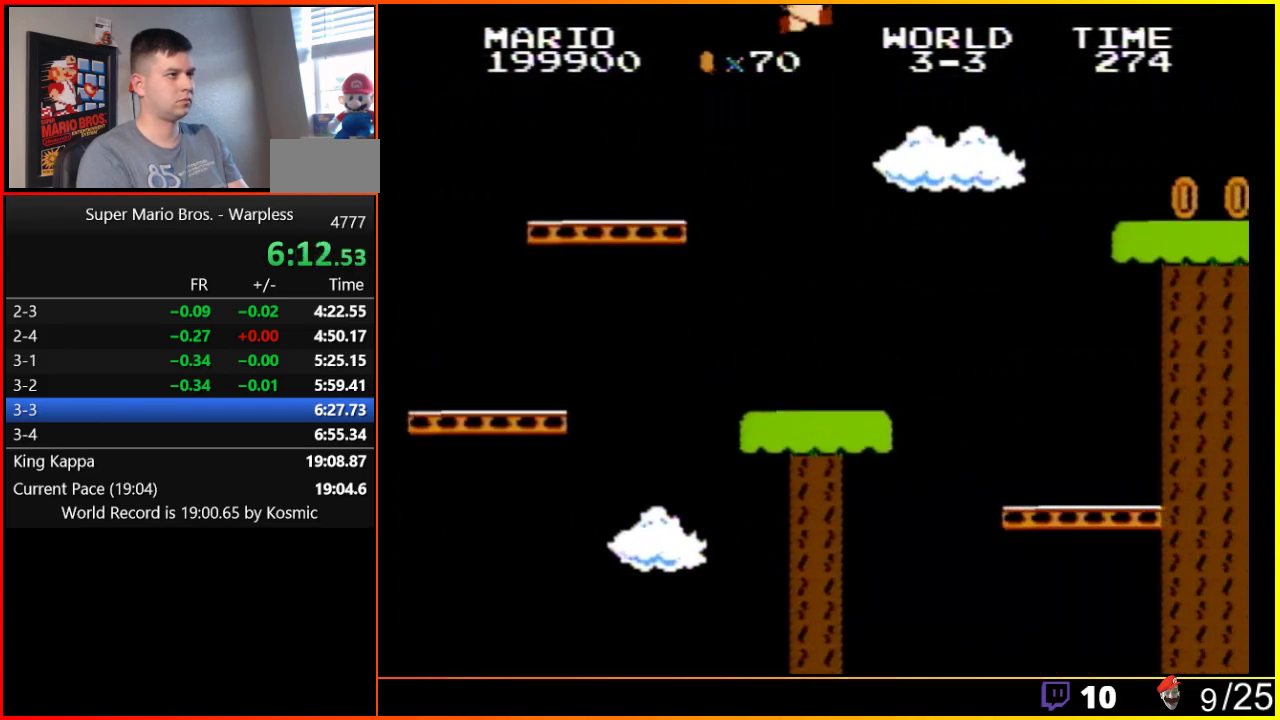
{"buttons": ["A", "B", "DPAD_RIGHT"], "events": []}
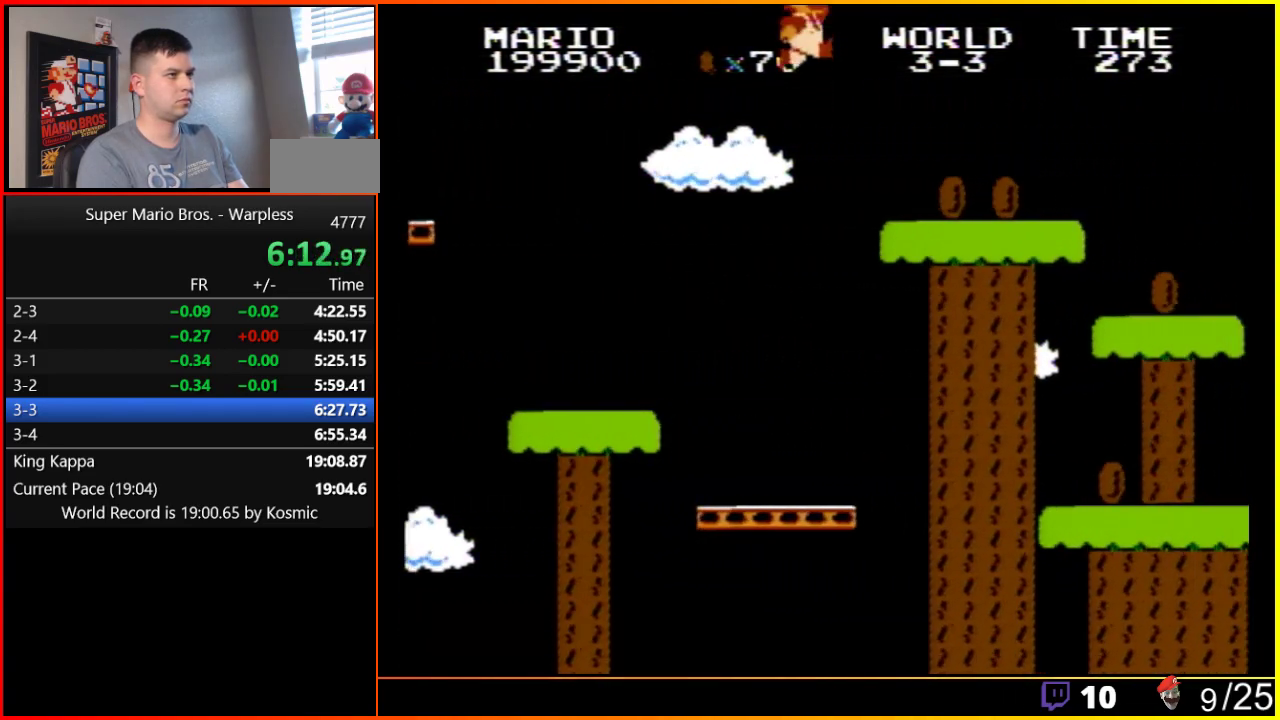
{"buttons": ["B", "DPAD_RIGHT"], "events": [[183, "A", "up"], [217, "B", "up"], [350, "B", "down"]]}
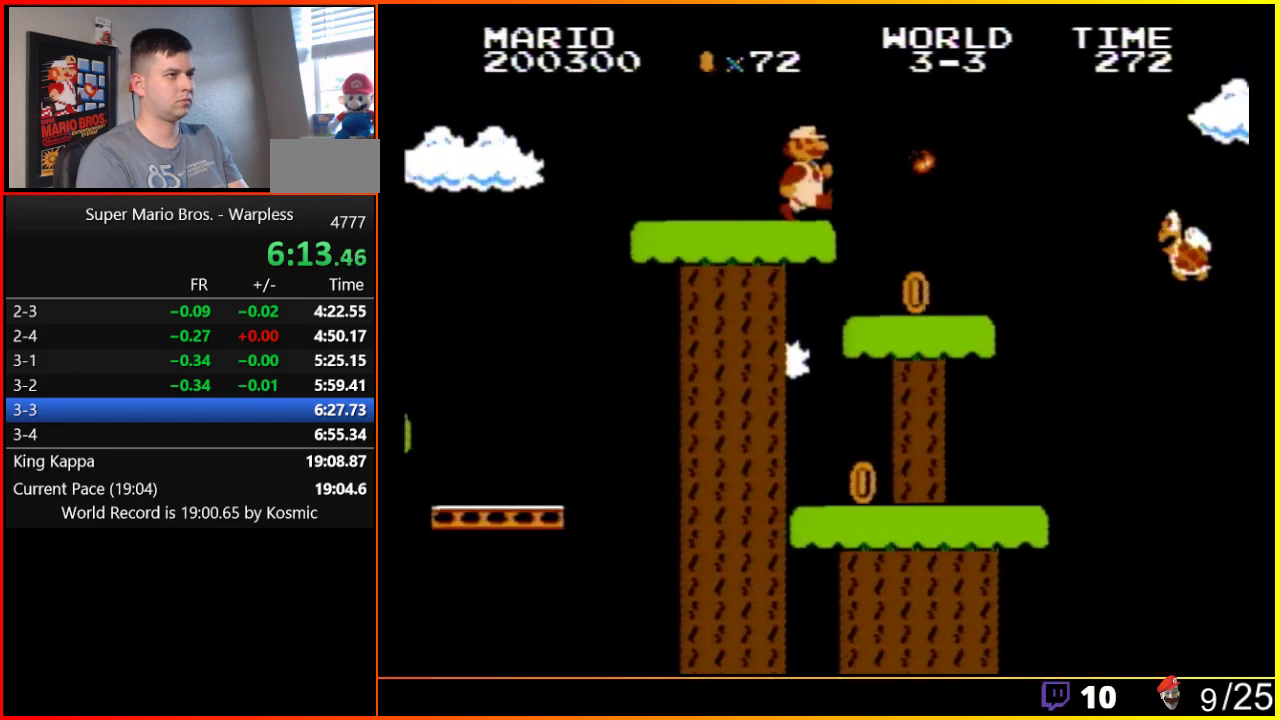
{"buttons": ["B", "DPAD_RIGHT"], "events": []}
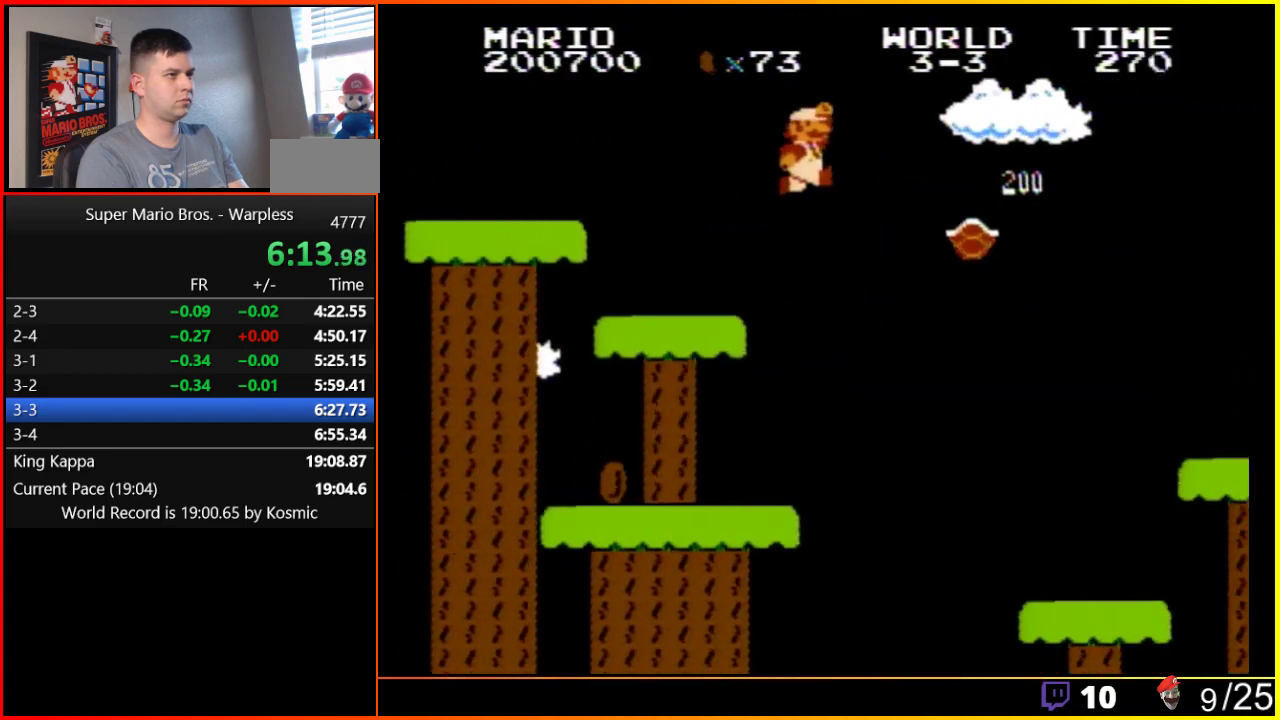
{"buttons": ["B", "DPAD_RIGHT"], "events": [[33, "A", "down"], [67, "B", "up"], [217, "B", "down"], [467, "A", "up"]]}
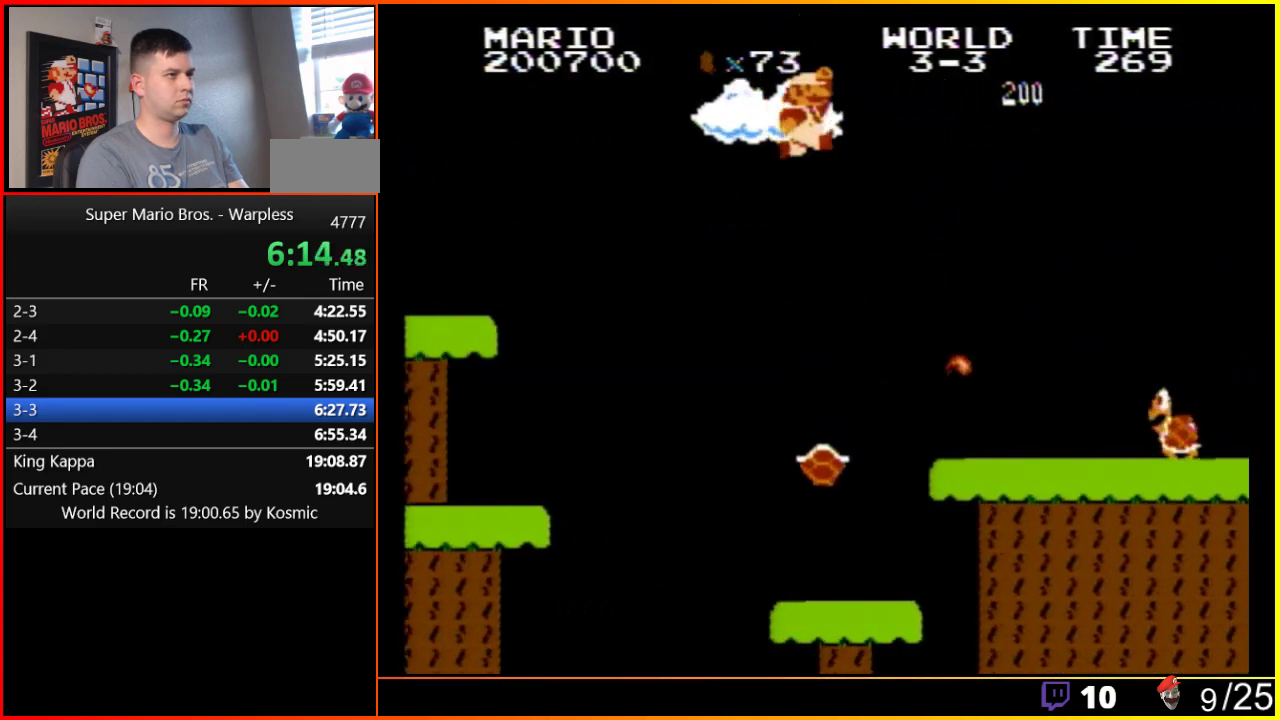
{"buttons": ["B", "DPAD_RIGHT"], "events": [[283, "B", "up"], [417, "B", "down"]]}
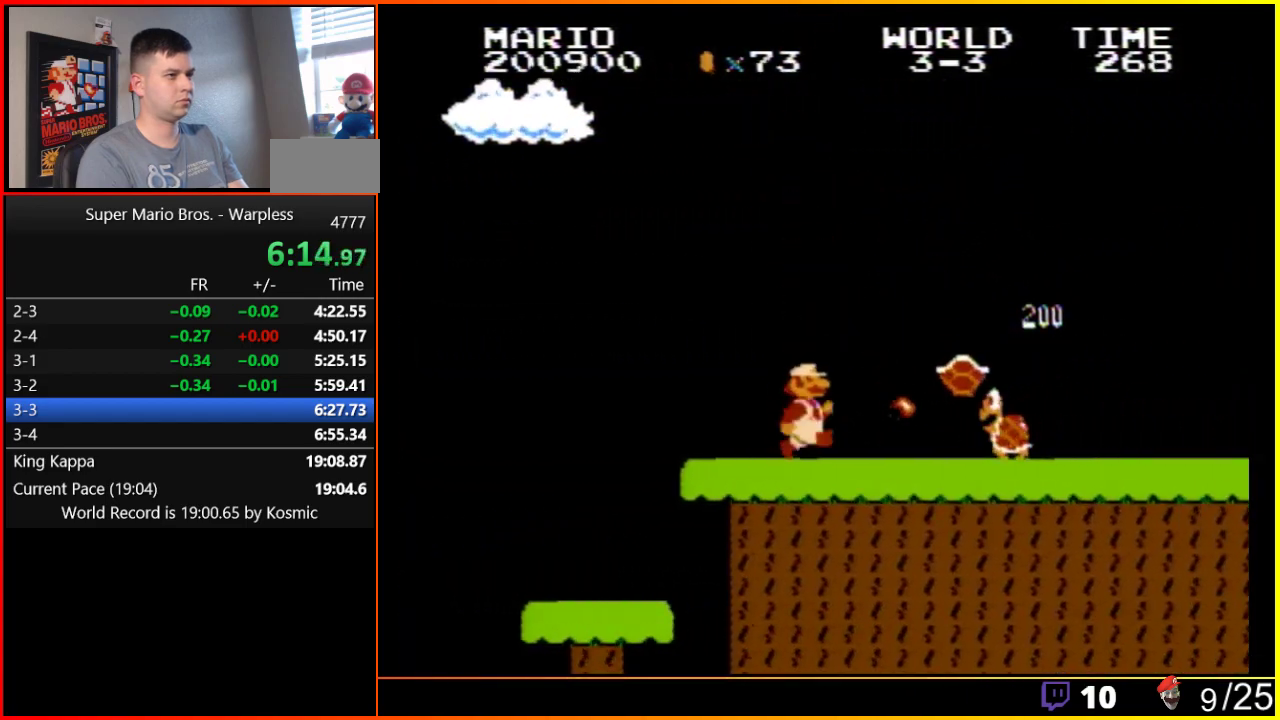
{"buttons": ["B", "DPAD_RIGHT"], "events": []}
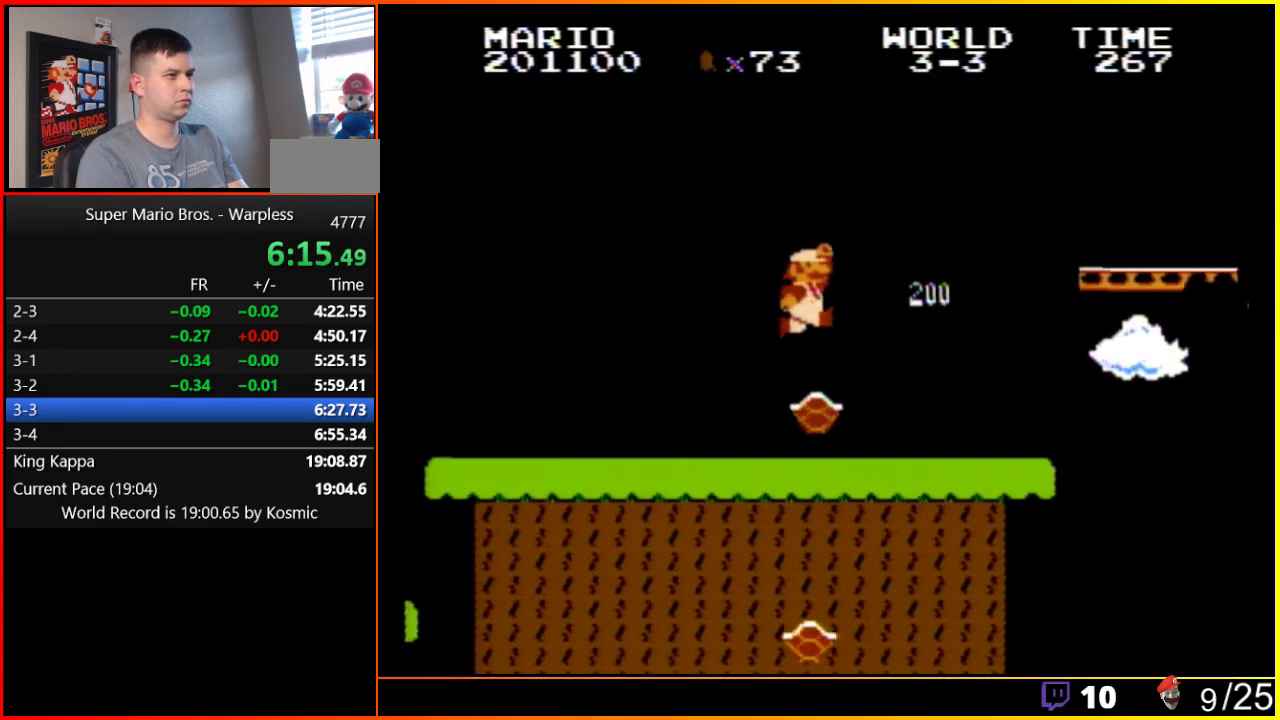
{"buttons": ["B", "DPAD_RIGHT"], "events": [[67, "A", "down"], [500, "A", "up"]]}
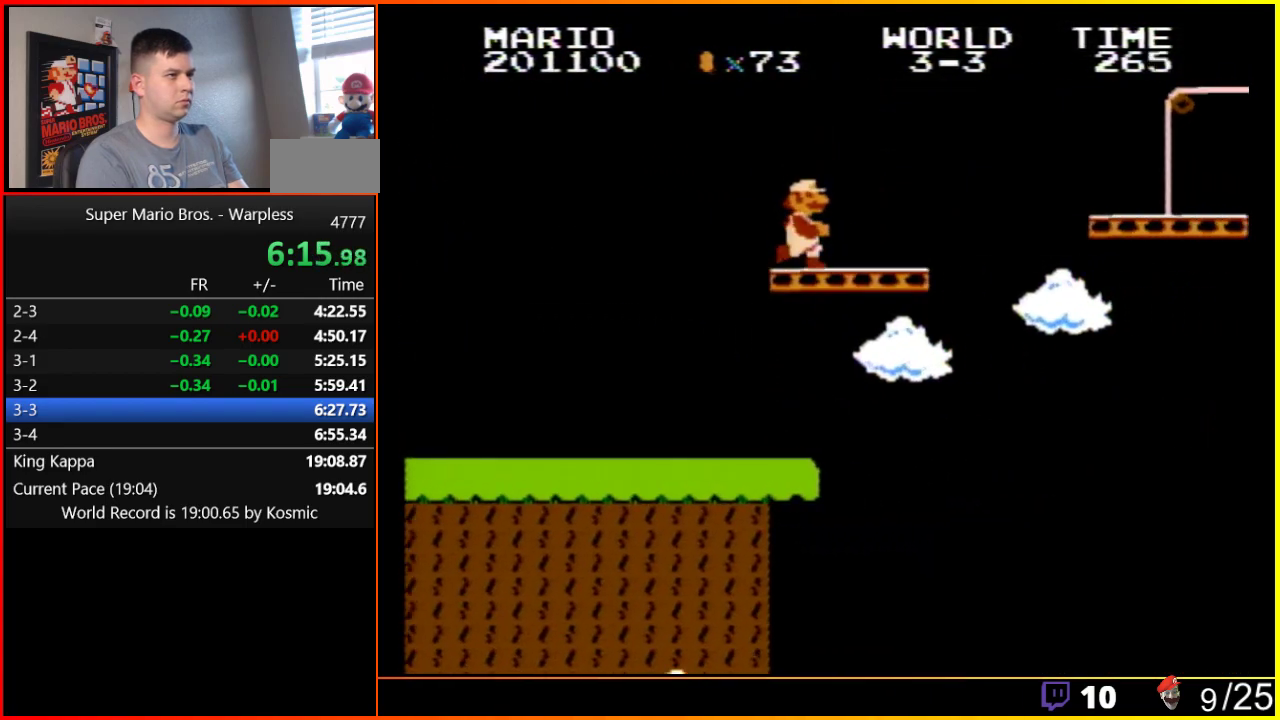
{"buttons": ["A", "B", "DPAD_RIGHT"], "events": [[183, "A", "down"]]}
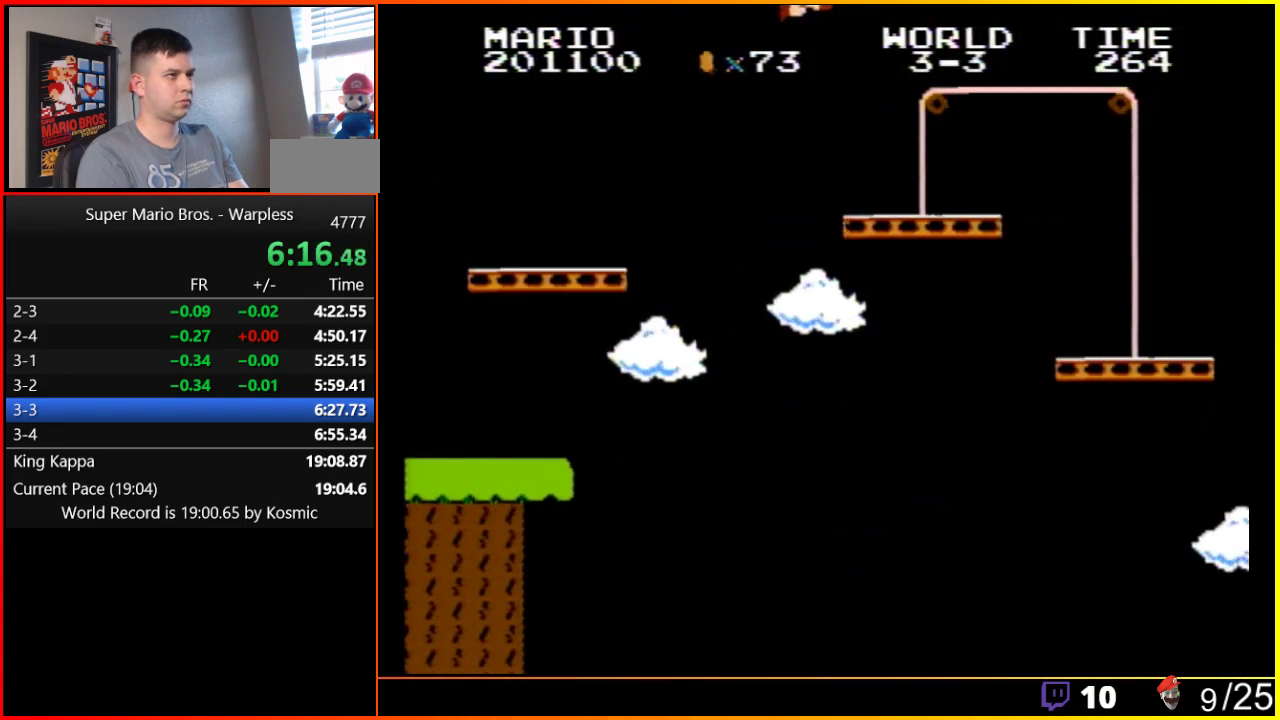
{"buttons": ["B", "DPAD_RIGHT"], "events": [[467, "A", "up"]]}
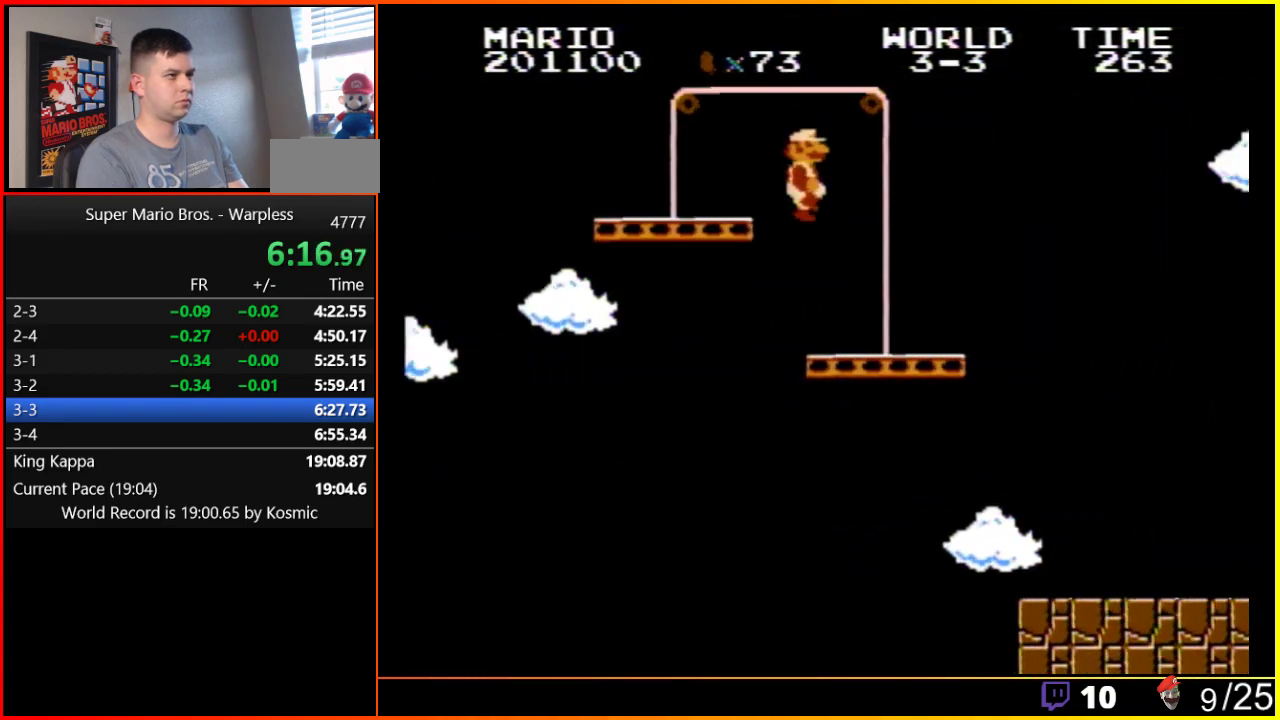
{"buttons": ["B", "DPAD_RIGHT"], "events": []}
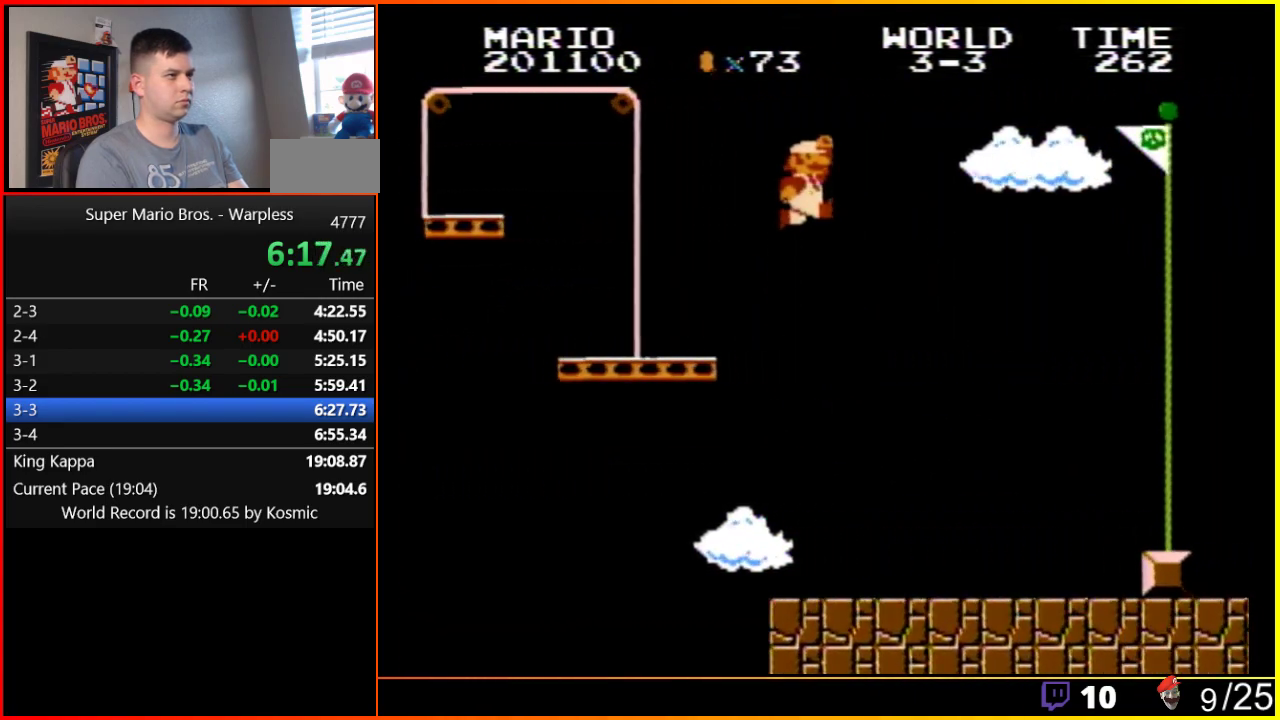
{"buttons": ["A", "DPAD_RIGHT"], "events": [[33, "A", "down"], [33, "B", "up"]]}
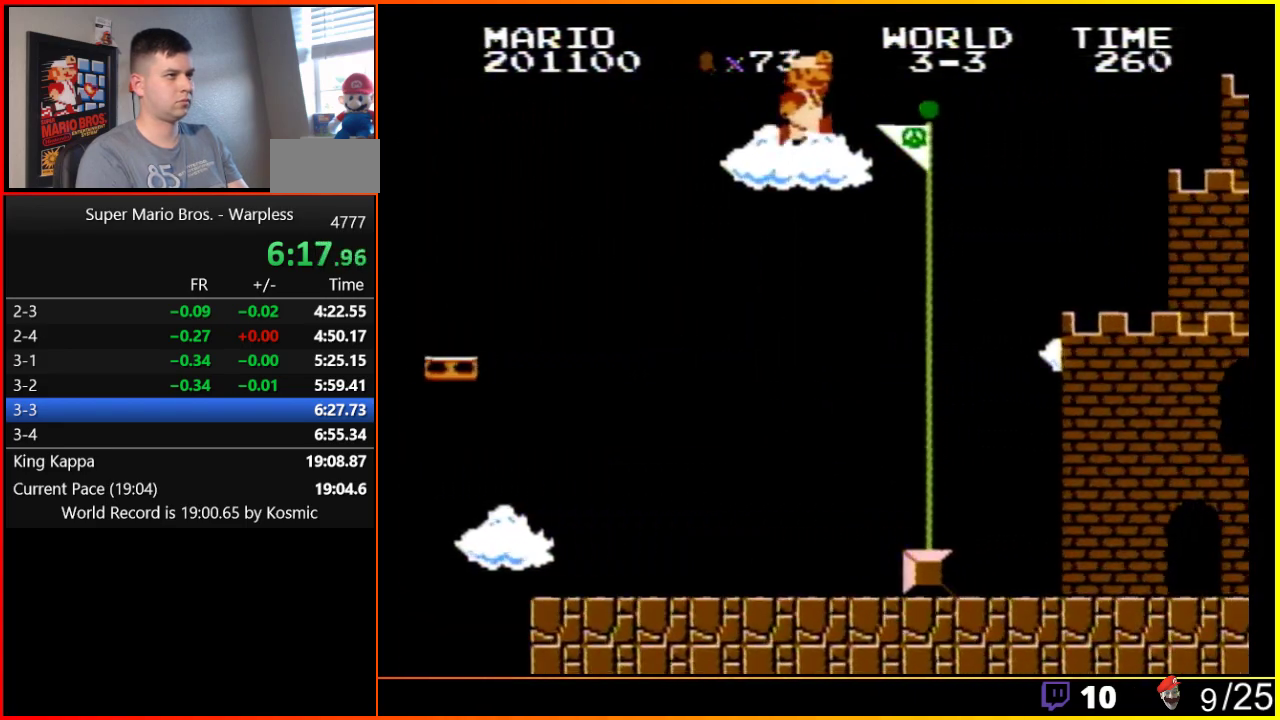
{"buttons": ["A", "B", "DPAD_RIGHT"], "events": [[317, "B", "down"]]}
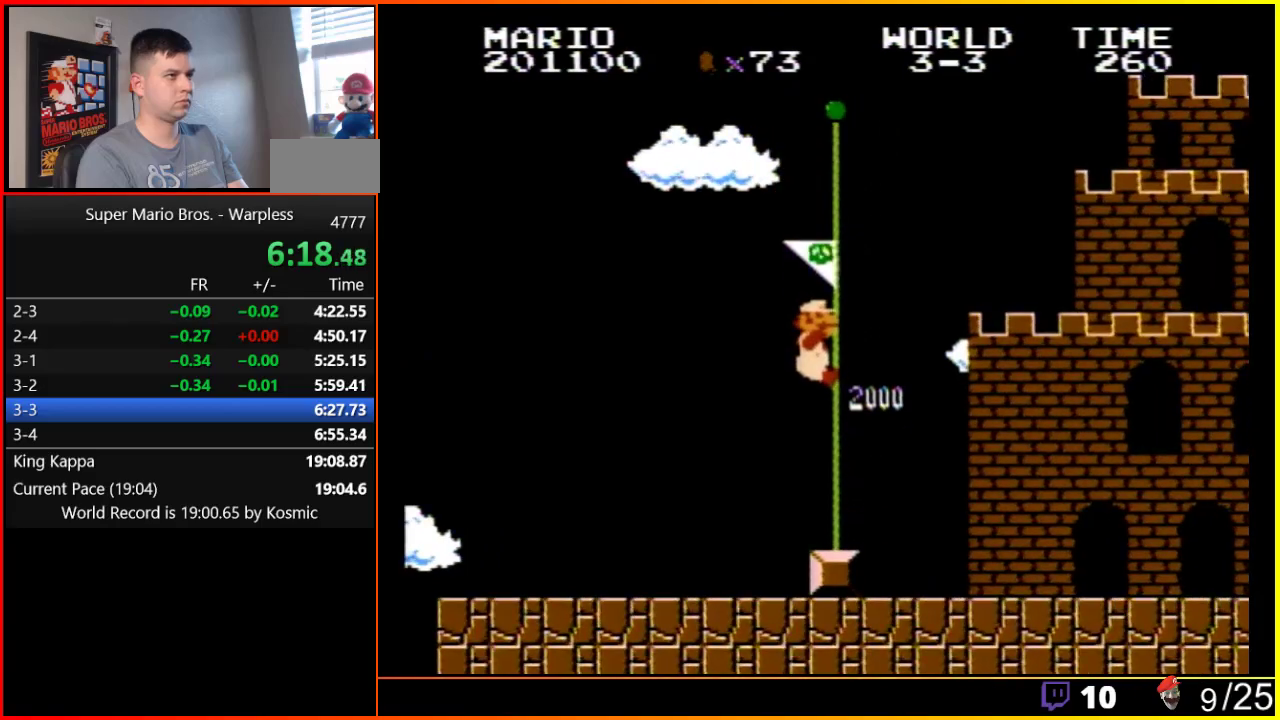
{"buttons": [], "events": [[100, "A", "up"], [133, "B", "up"], [133, "DPAD_RIGHT", "up"]]}
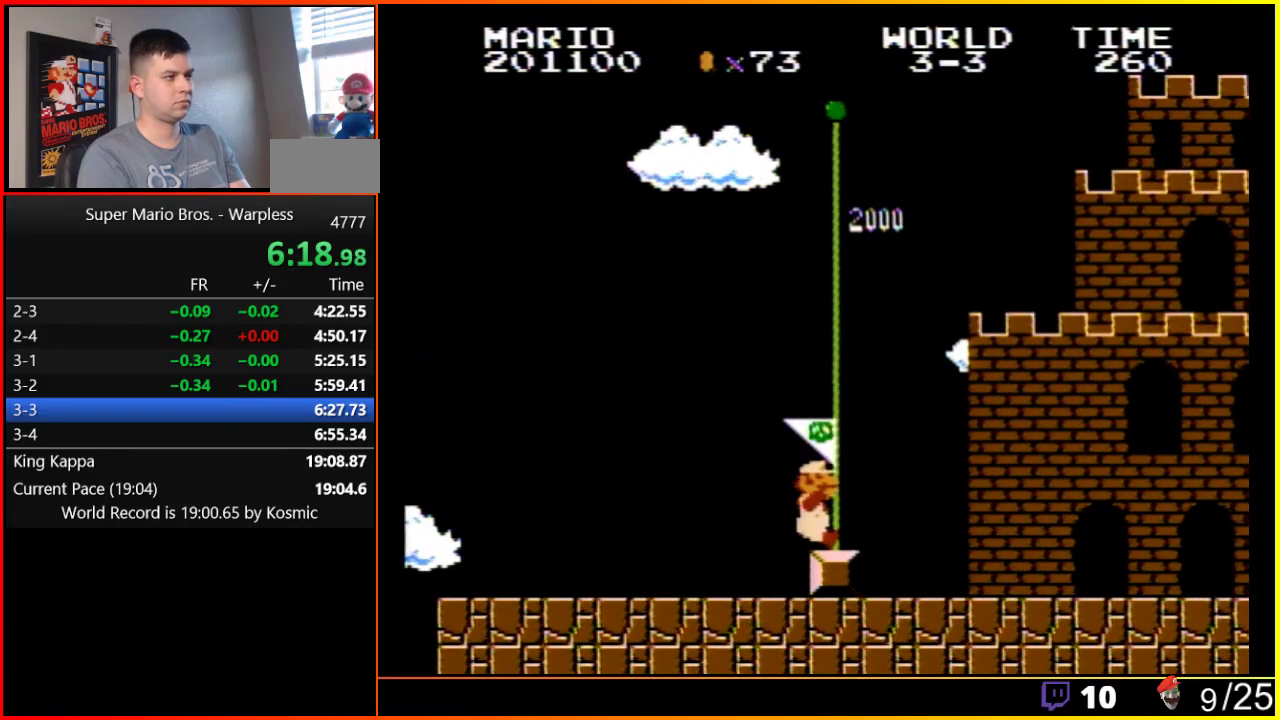
{"buttons": [], "events": []}
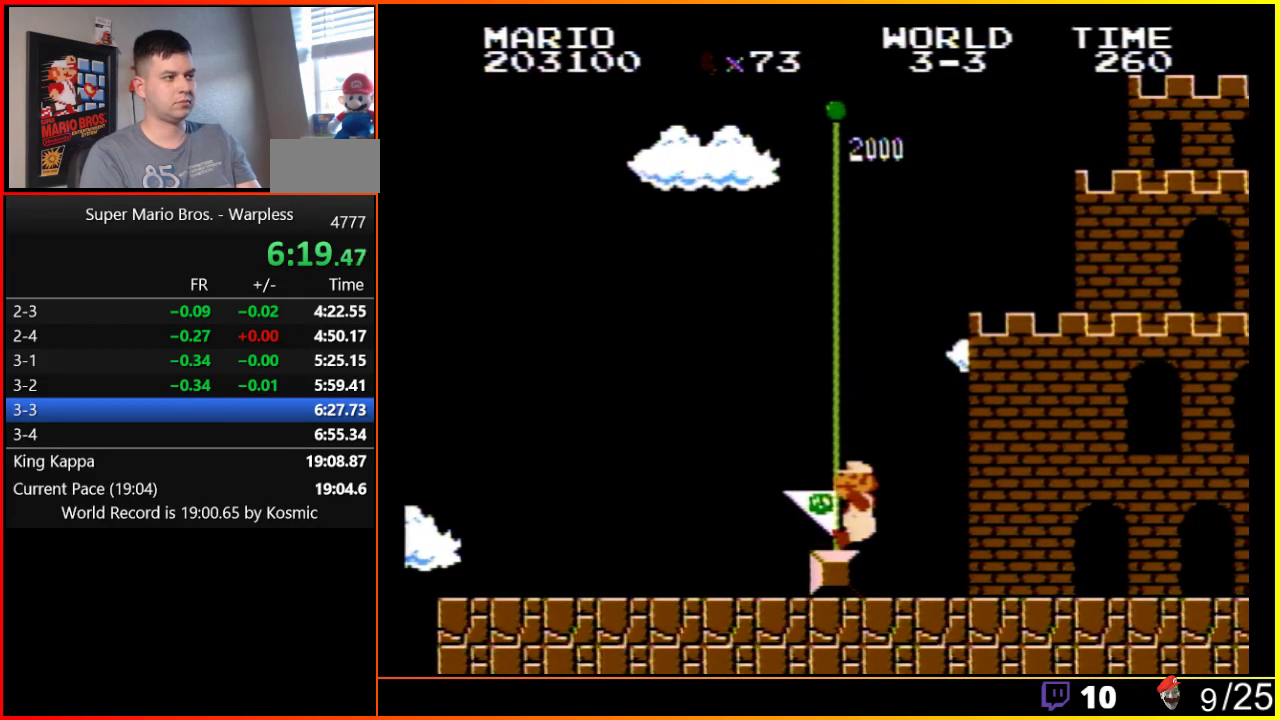
{"buttons": [], "events": []}
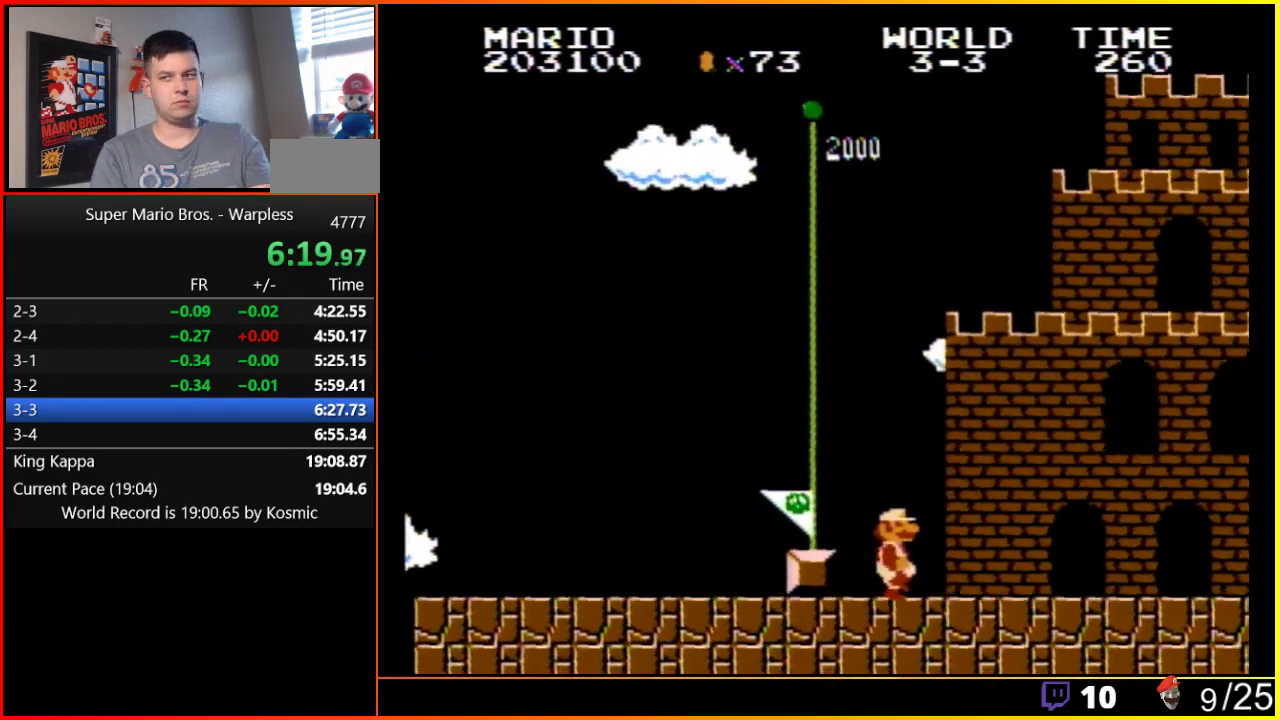
{"buttons": ["A"], "events": [[33, "B", "down"], [67, "B", "up"], [100, "B", "down"], [133, "B", "up"], [150, "A", "down"], [317, "A", "up"], [317, "B", "down"], [450, "A", "down"], [450, "B", "up"]]}
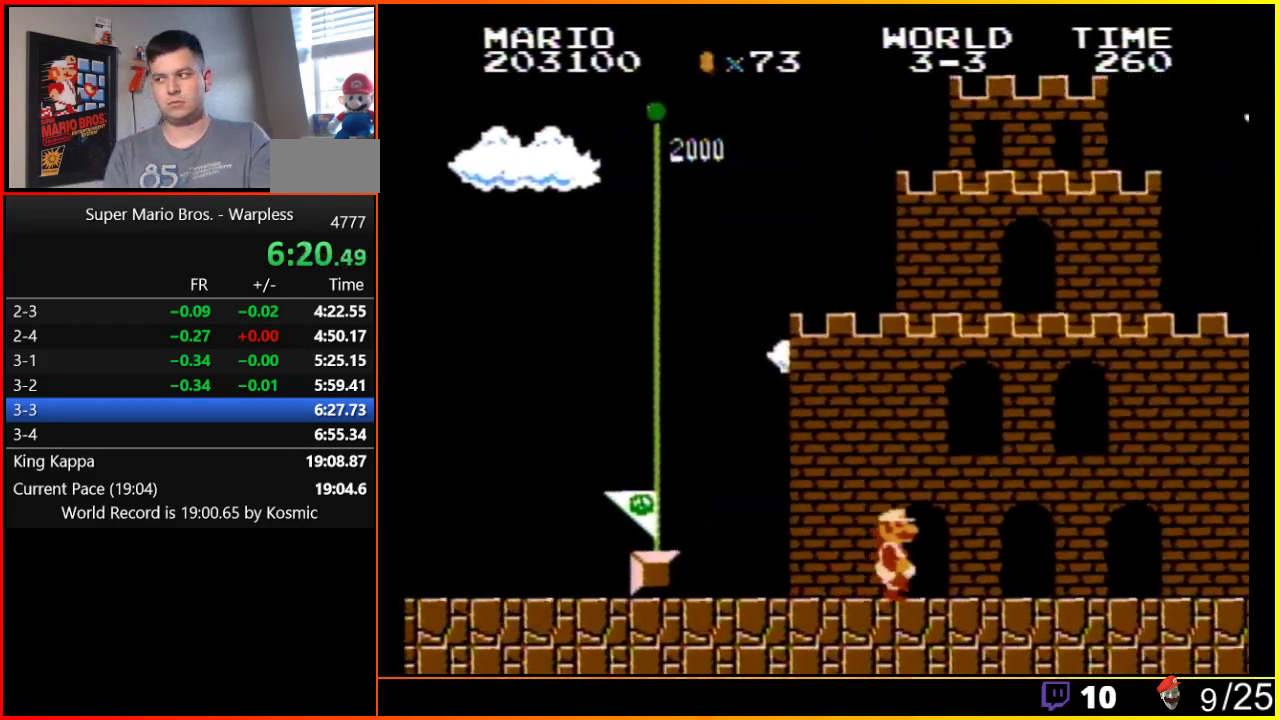
{"buttons": ["B"], "events": [[33, "A", "up"], [33, "B", "down"], [167, "B", "up"], [183, "A", "down"], [383, "A", "up"], [383, "B", "down"]]}
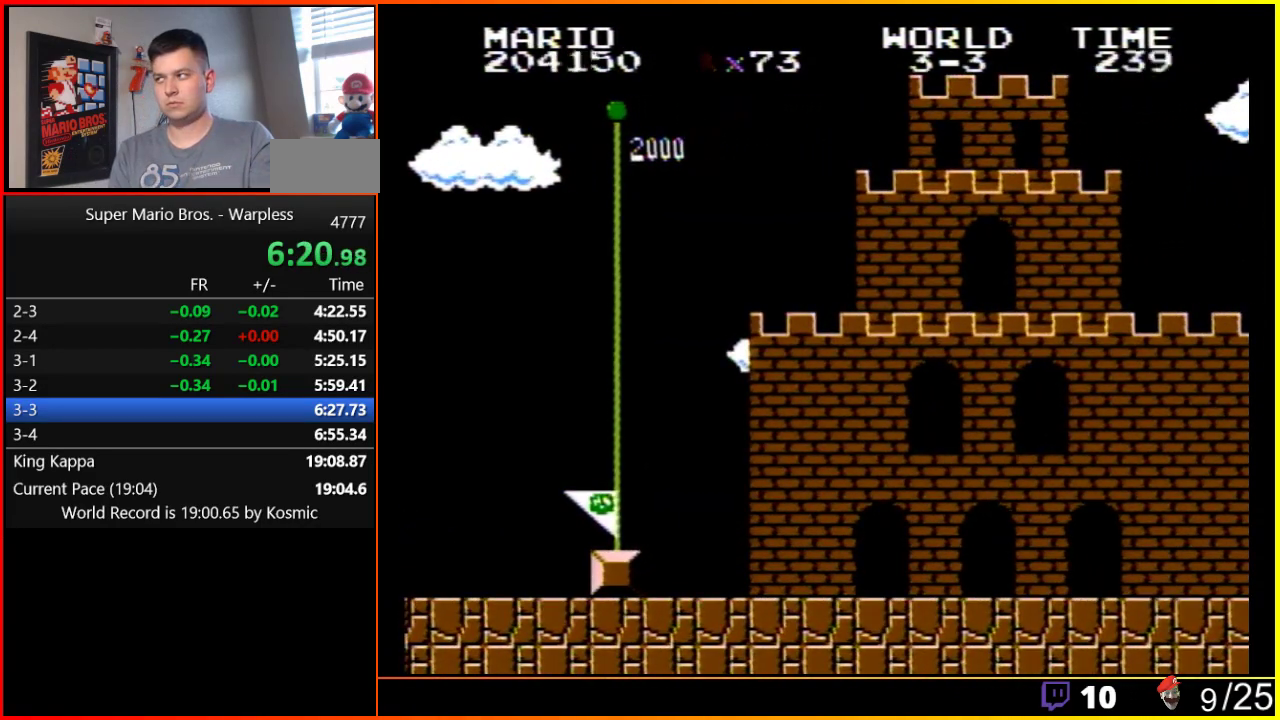
{"buttons": ["A"], "events": [[183, "B", "up"], [250, "A", "down"], [350, "A", "up"], [500, "A", "down"]]}
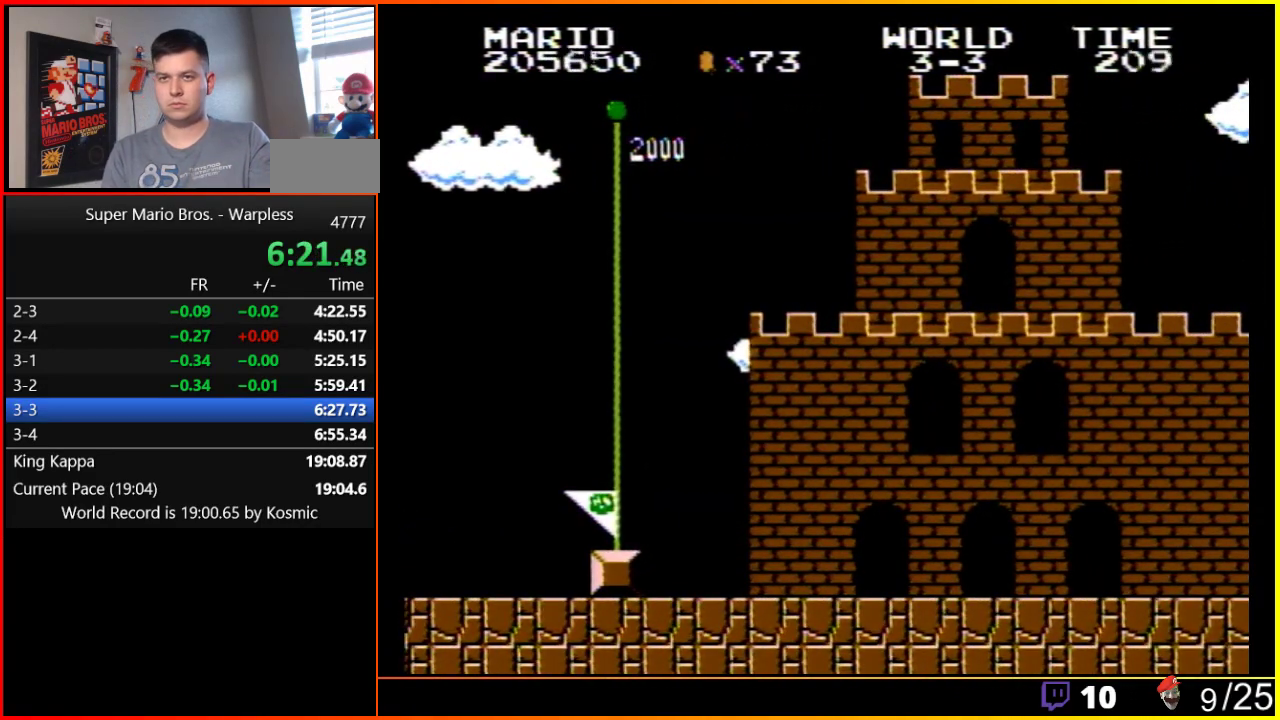
{"buttons": ["A"], "events": [[67, "A", "up"], [67, "B", "down"], [133, "B", "up"], [150, "A", "down"], [250, "A", "up"], [250, "B", "down"], [400, "A", "down"], [400, "B", "up"]]}
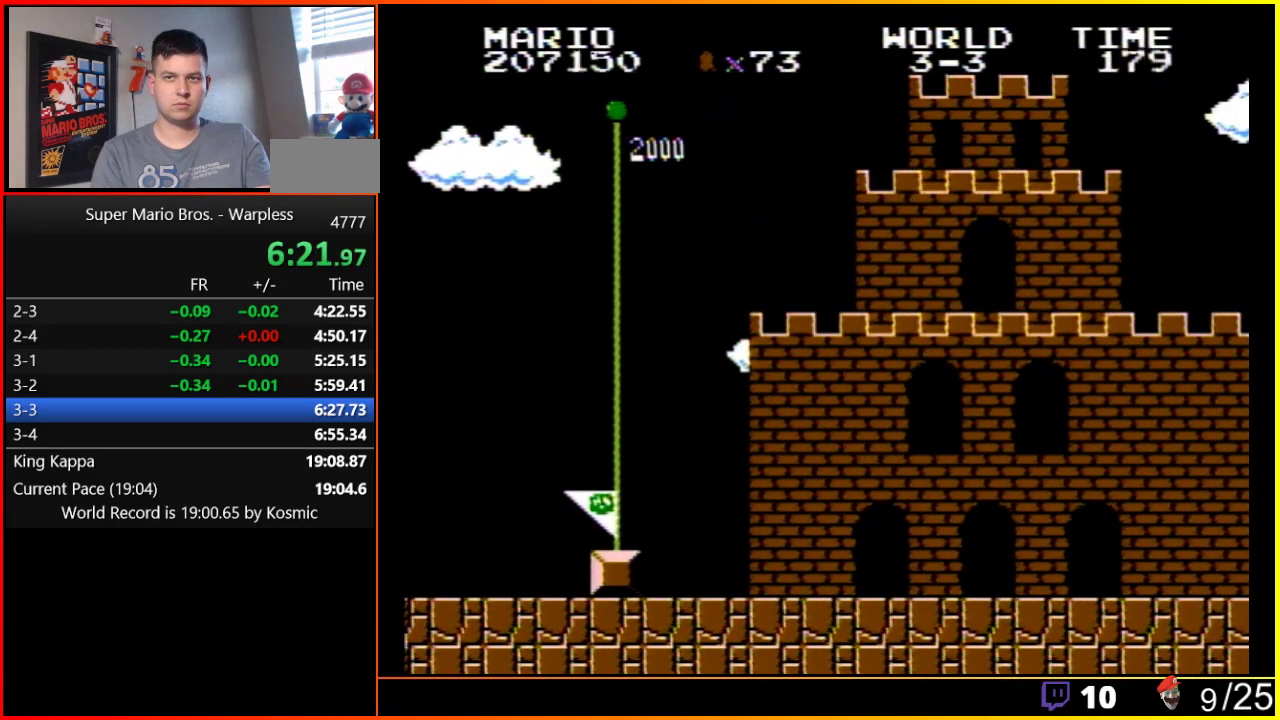
{"buttons": ["A"], "events": [[33, "A", "up"], [33, "B", "down"], [167, "A", "down"], [167, "B", "up"], [250, "A", "up"], [283, "B", "down"], [400, "B", "up"], [450, "A", "down"]]}
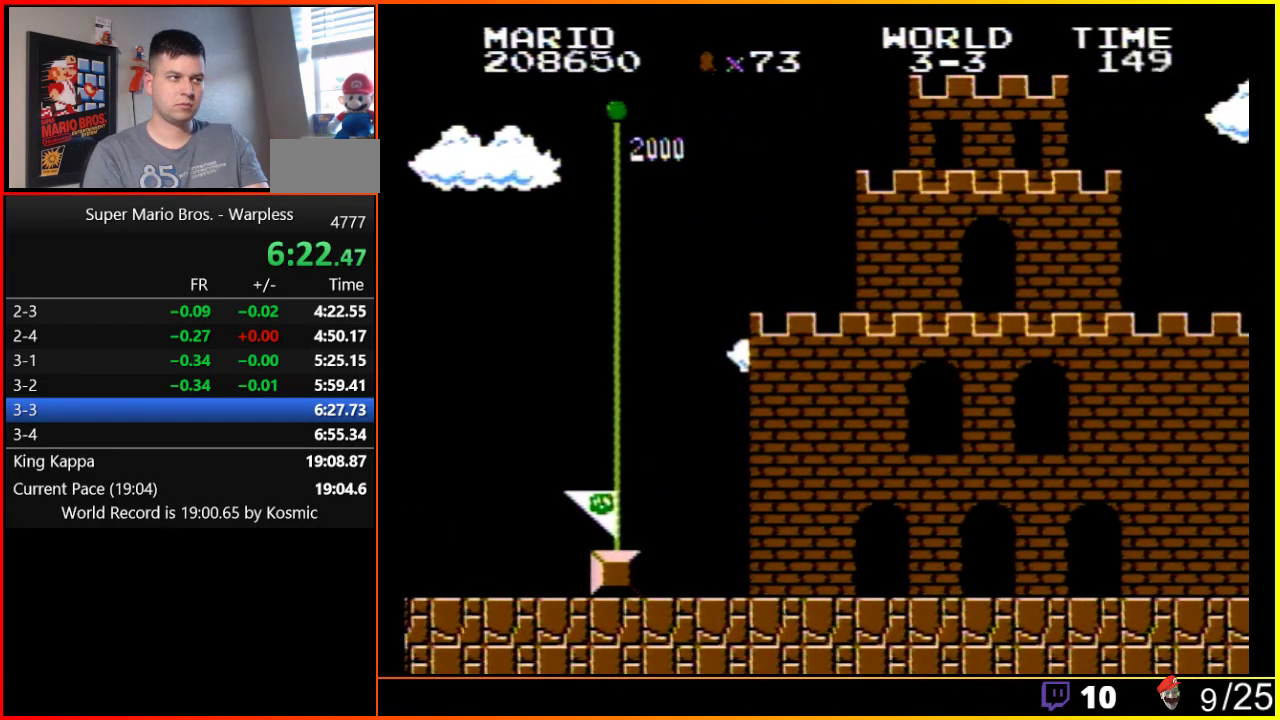
{"buttons": [], "events": [[283, "A", "up"]]}
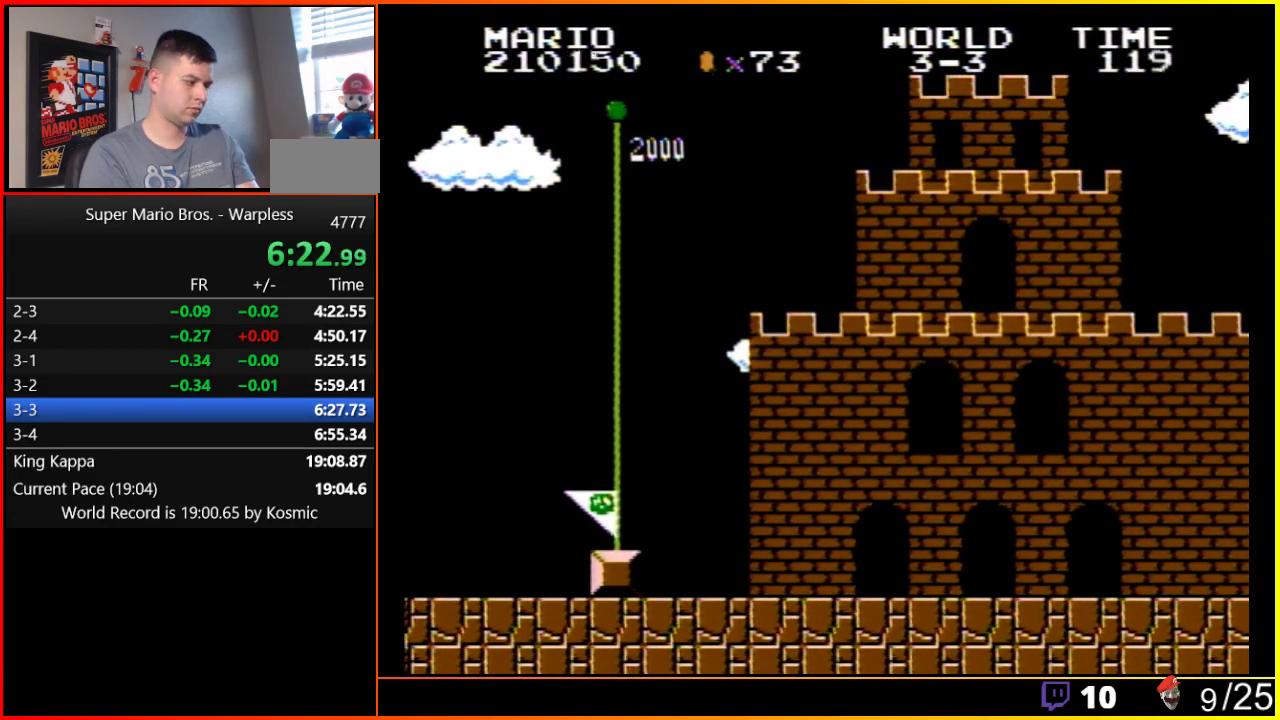
{"buttons": [], "events": []}
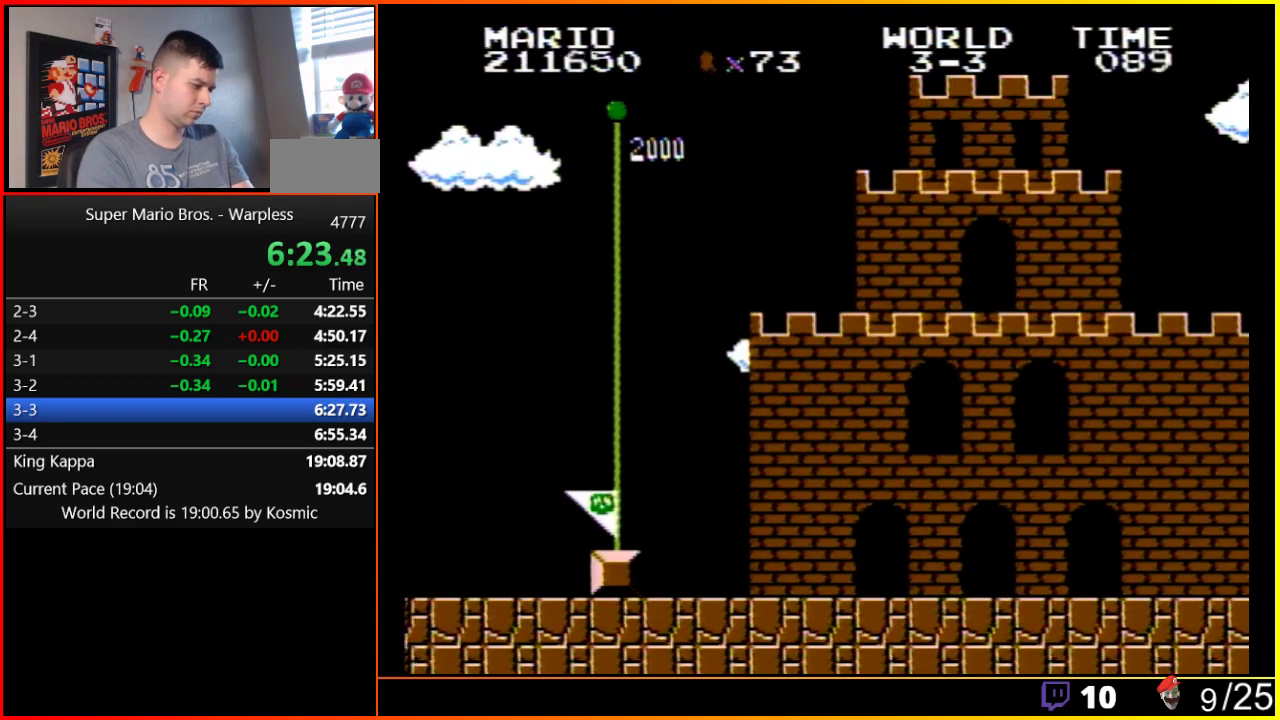
{"buttons": [], "events": []}
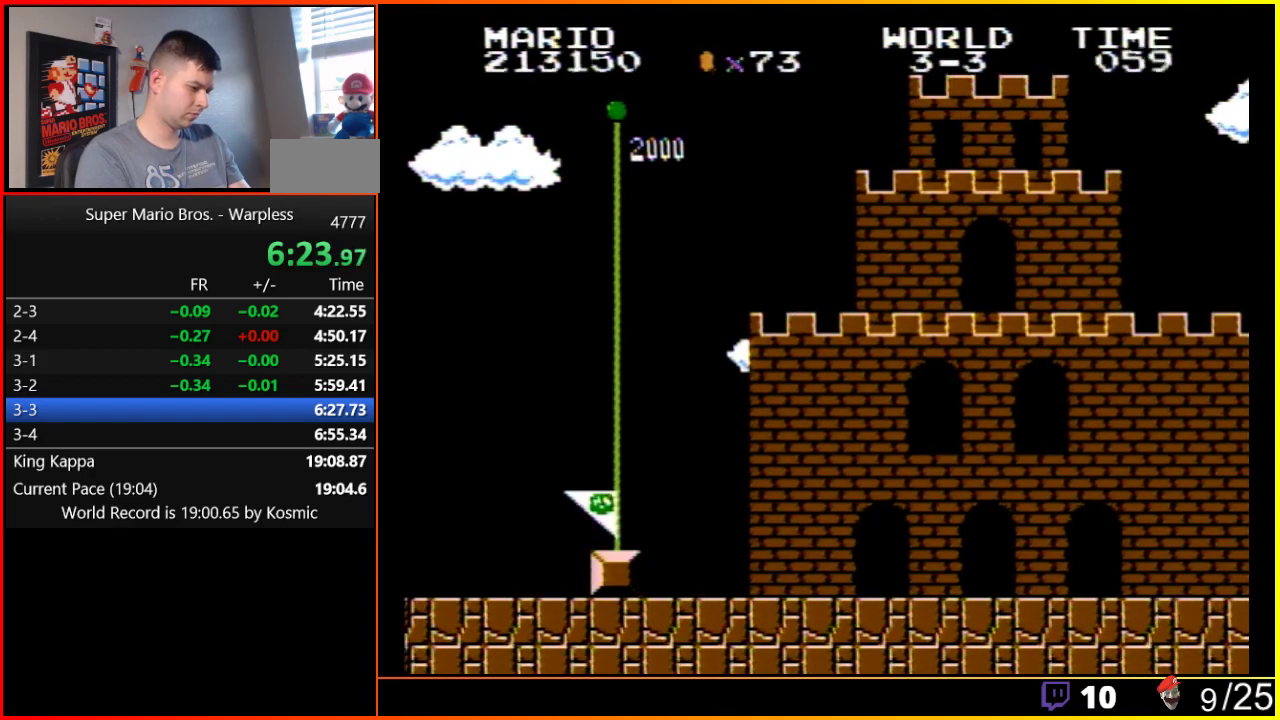
{"buttons": [], "events": []}